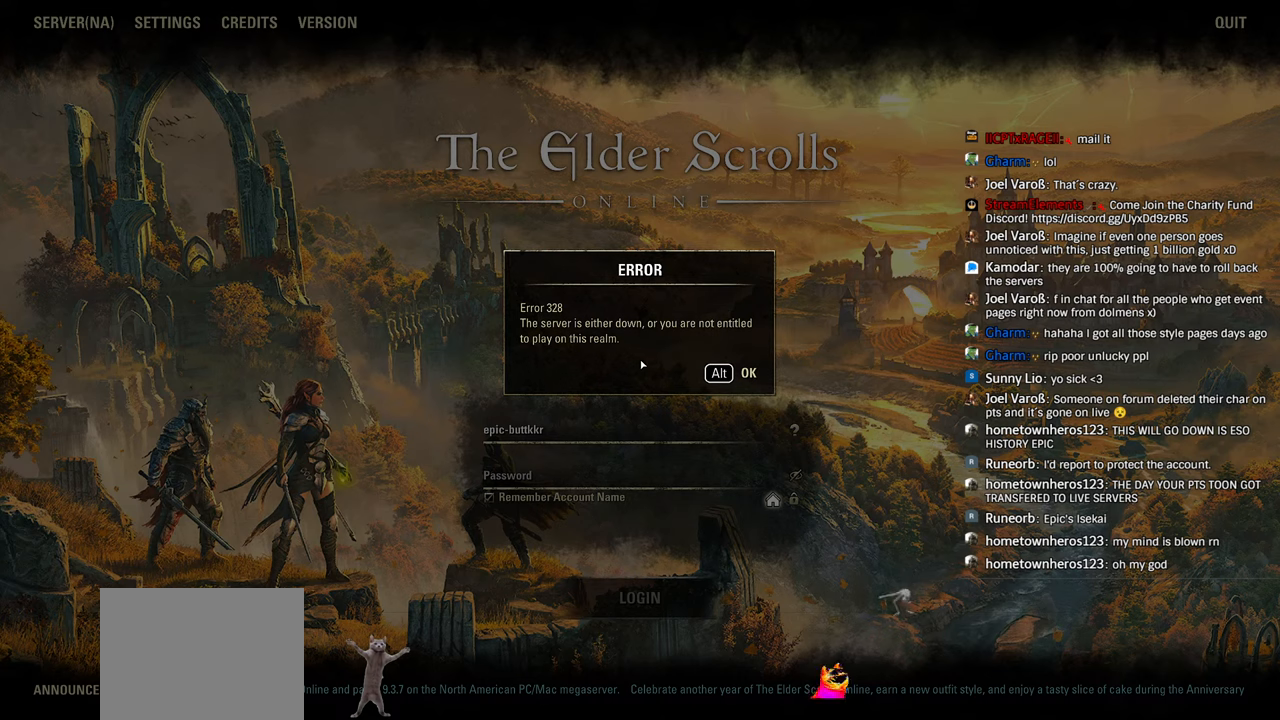
Gameplay with a controller (PlayStation layout); each line is a JSON object with the inputs held at the frame after it (dt_ms = milliseconds from this image to that frame). "events" lists button and stick changes between this image and that frame as [ms after this image, input, new state], when the widget could be followed in between. Not read: R1.
{"dt_ms": 500, "buttons": [], "left_stick": "center", "right_stick": "center", "events": []}
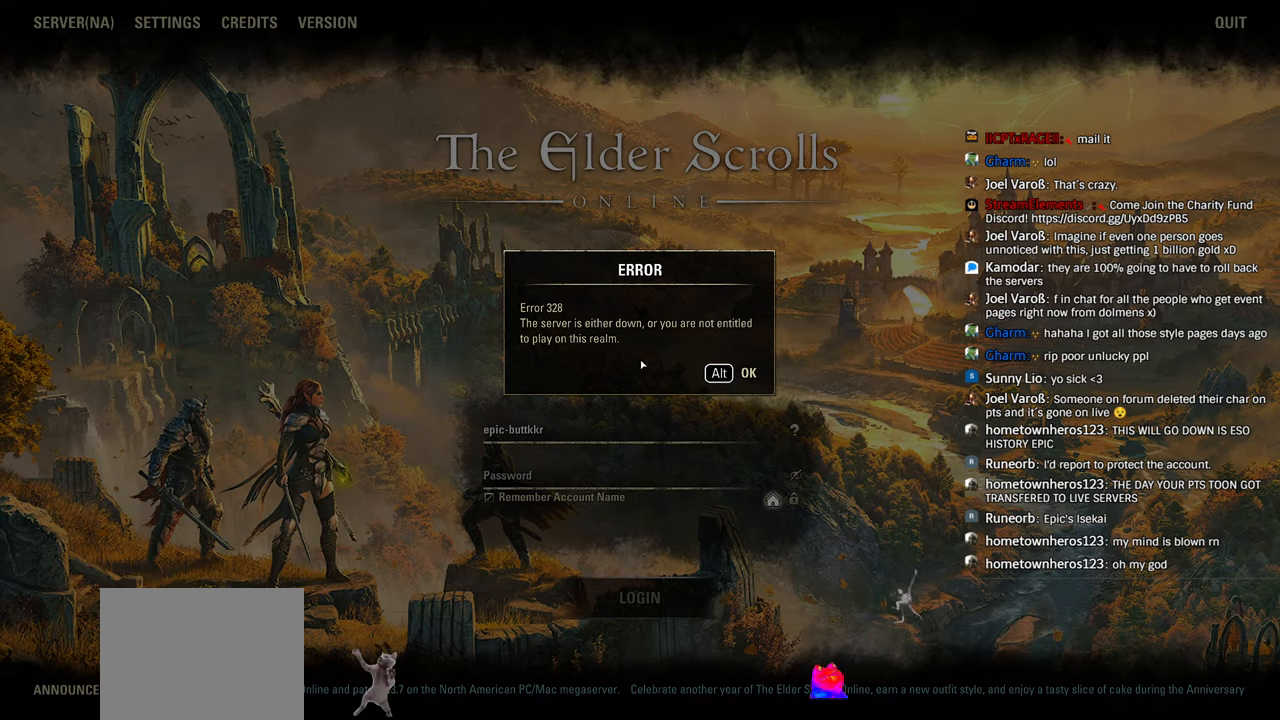
{"dt_ms": 500, "buttons": [], "left_stick": "center", "right_stick": "center", "events": []}
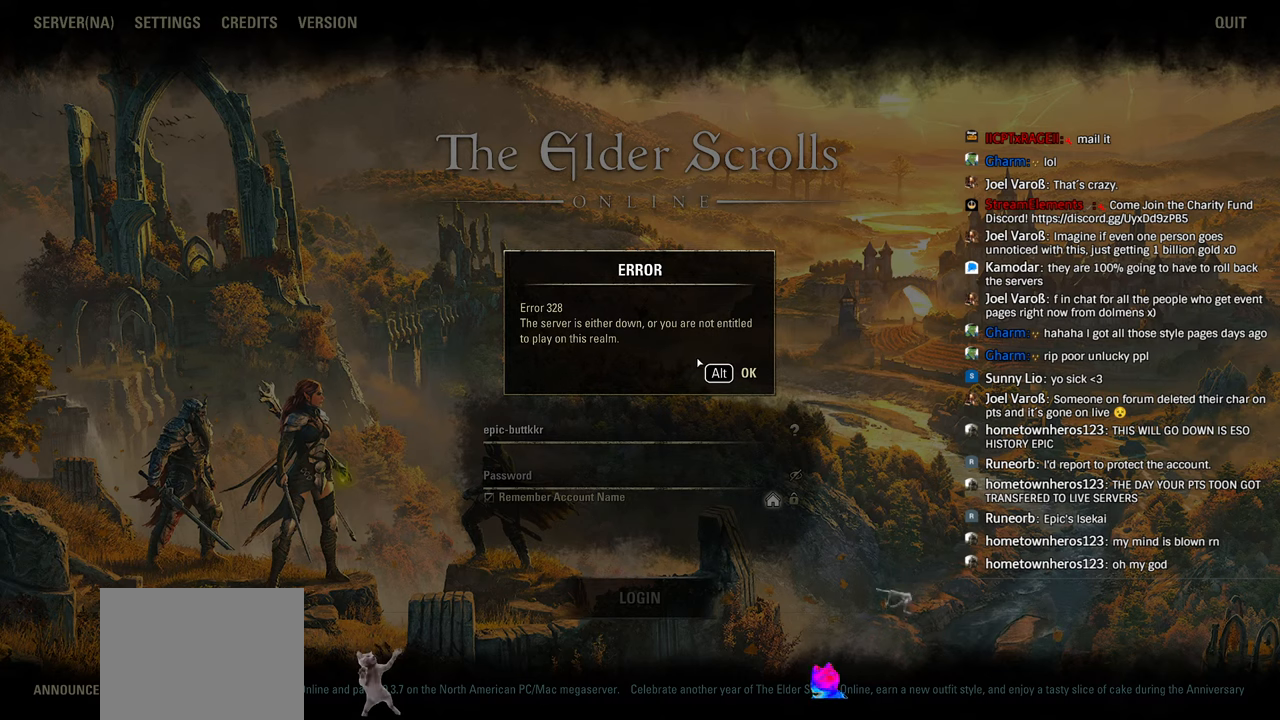
{"dt_ms": 500, "buttons": [], "left_stick": "center", "right_stick": "center", "events": []}
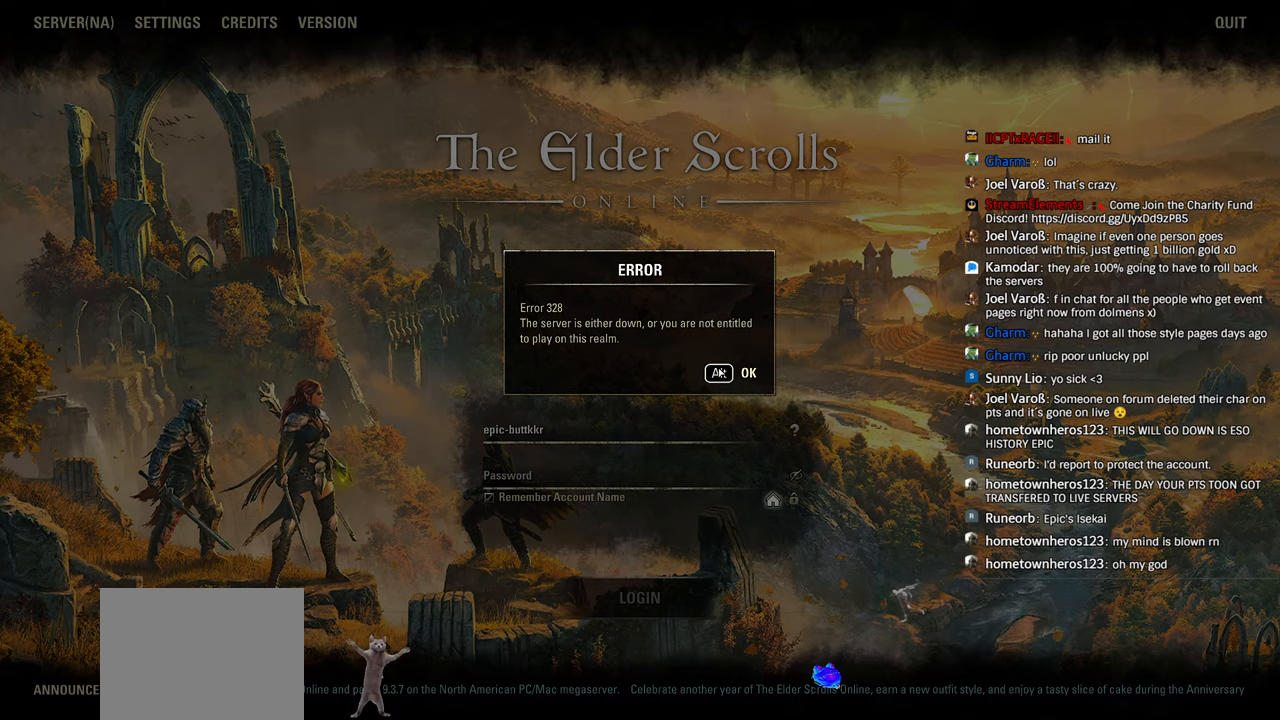
{"dt_ms": 500, "buttons": ["L1"], "left_stick": "center", "right_stick": "center", "events": [[116, "L1", "down"]]}
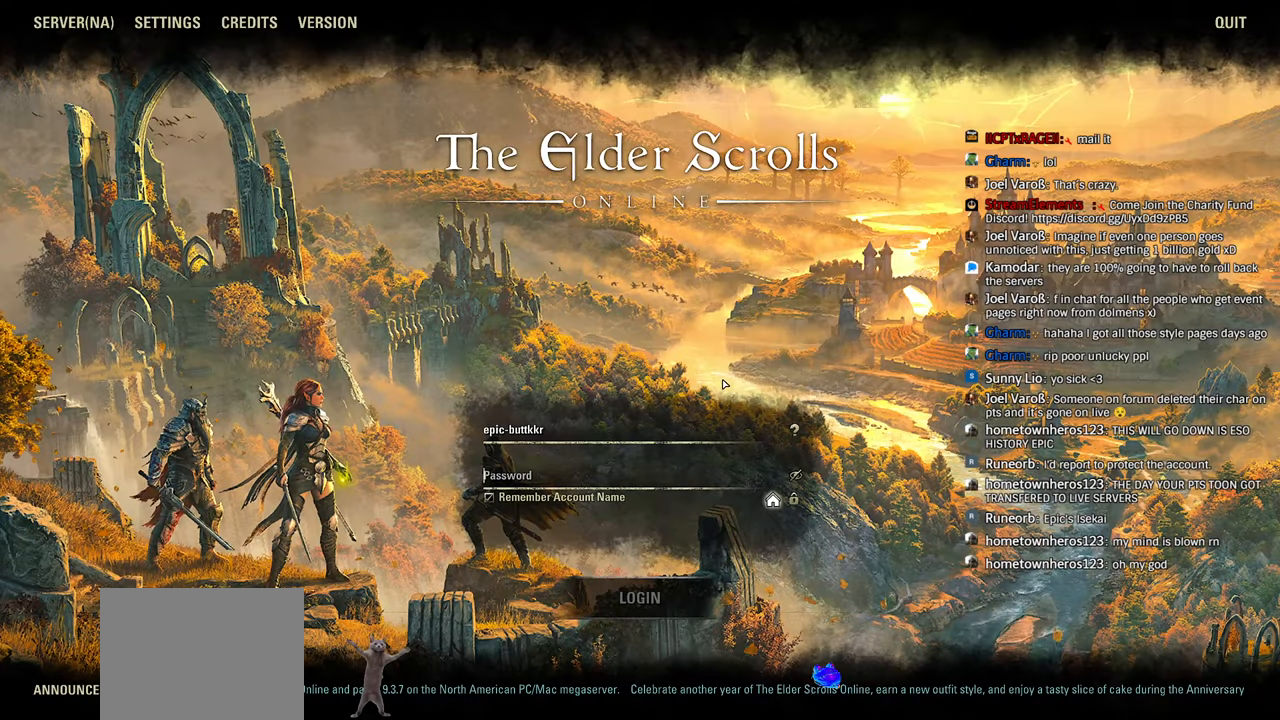
{"dt_ms": 500, "buttons": ["L1"], "left_stick": "center", "right_stick": "center", "events": []}
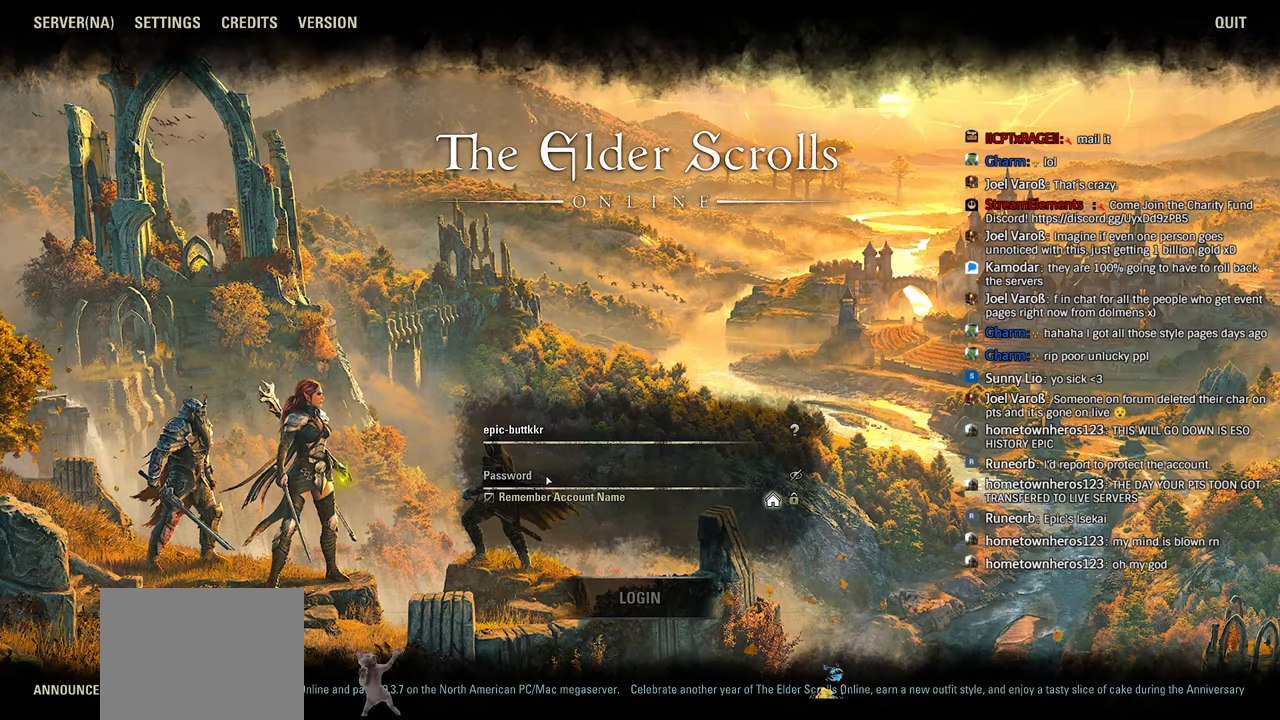
{"dt_ms": 500, "buttons": ["L1"], "left_stick": "center", "right_stick": "center", "events": []}
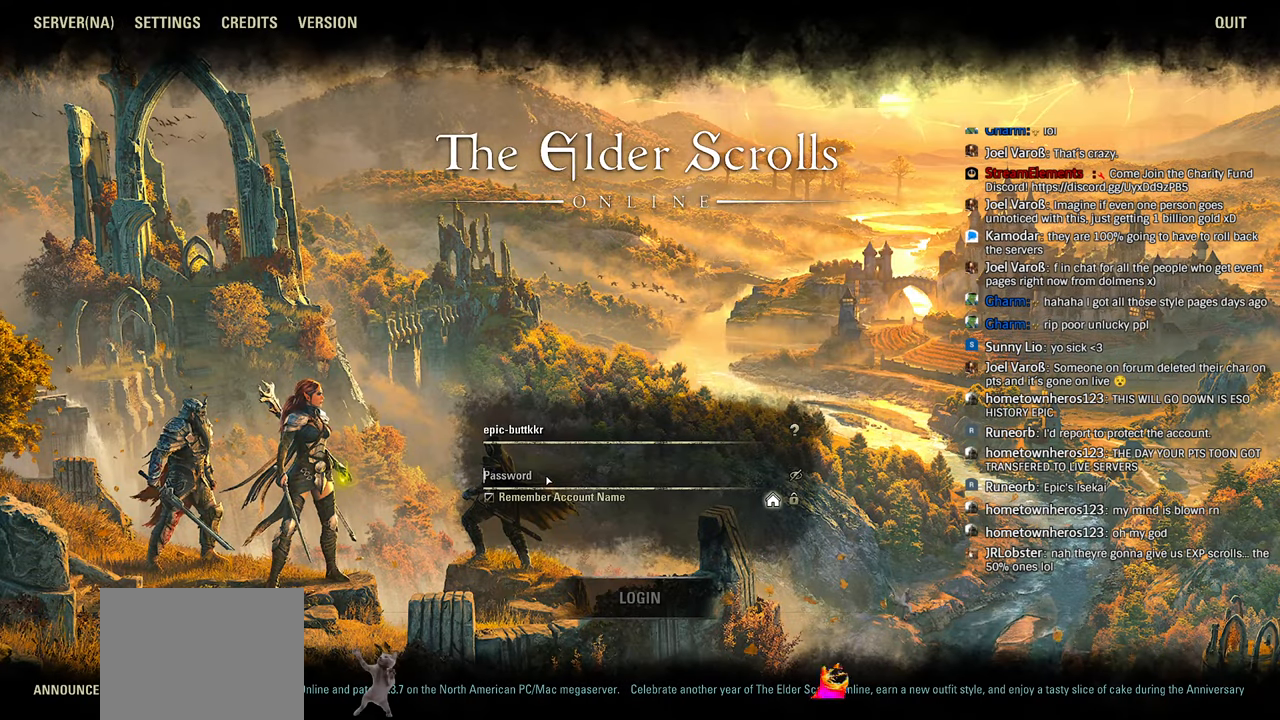
{"dt_ms": 500, "buttons": ["L1"], "left_stick": "center", "right_stick": "center", "events": []}
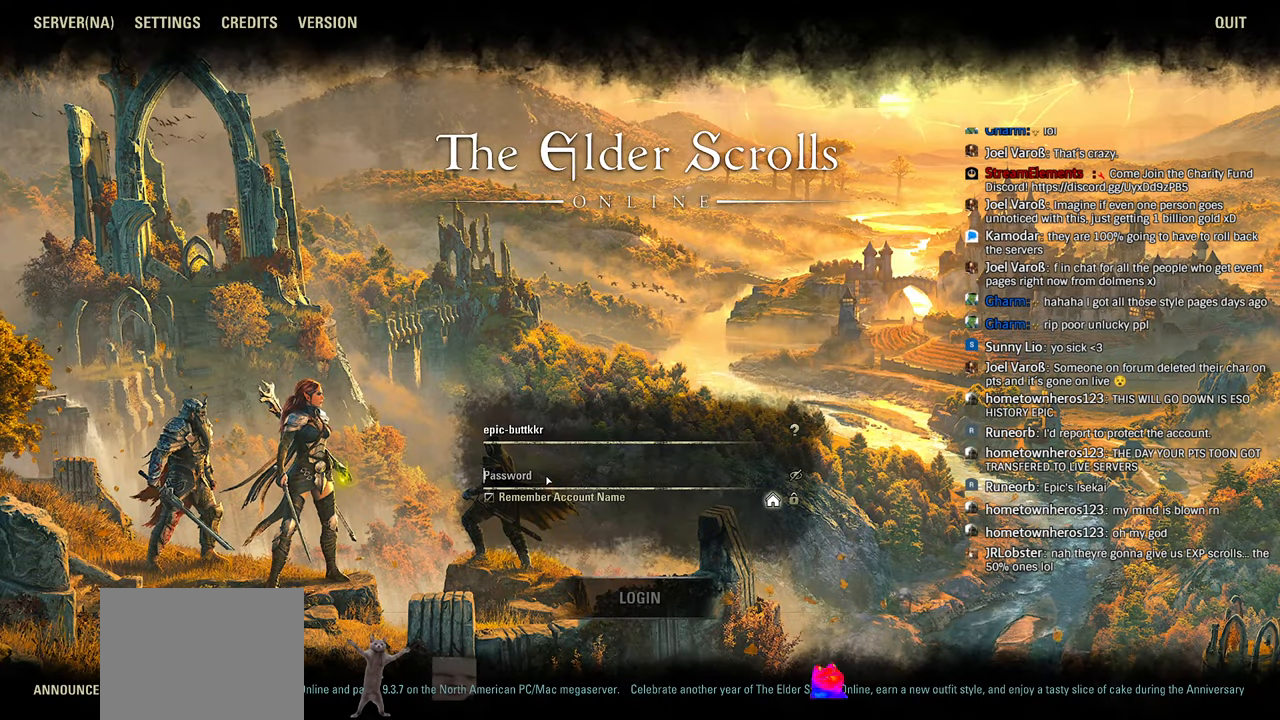
{"dt_ms": 500, "buttons": ["L1"], "left_stick": "center", "right_stick": "center", "events": []}
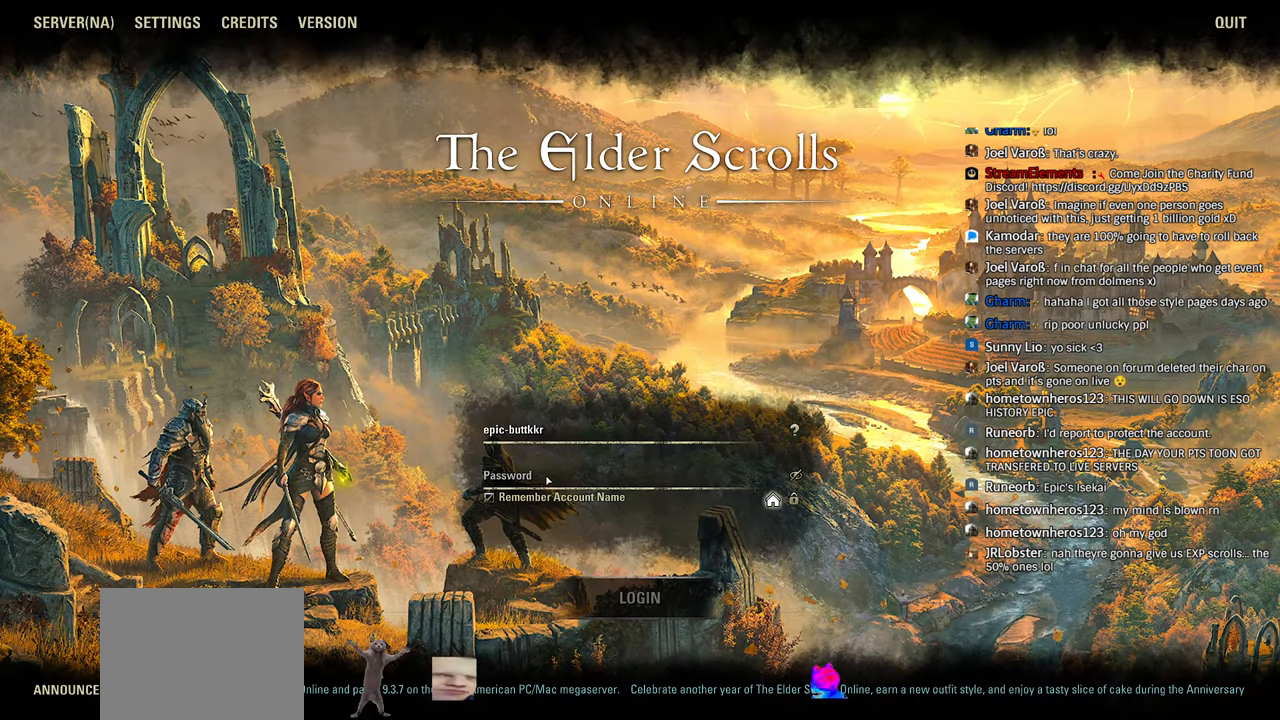
{"dt_ms": 500, "buttons": ["L1"], "left_stick": "center", "right_stick": "center", "events": []}
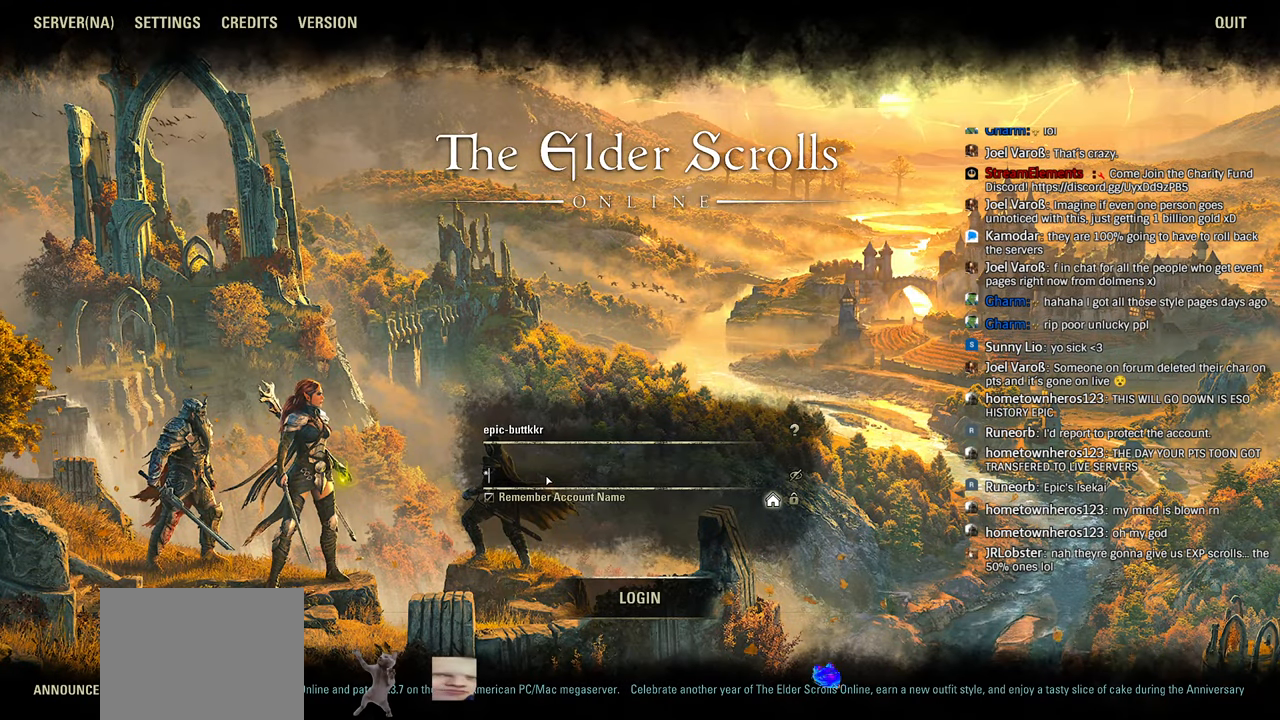
{"dt_ms": 500, "buttons": ["L1"], "left_stick": "center", "right_stick": "center", "events": []}
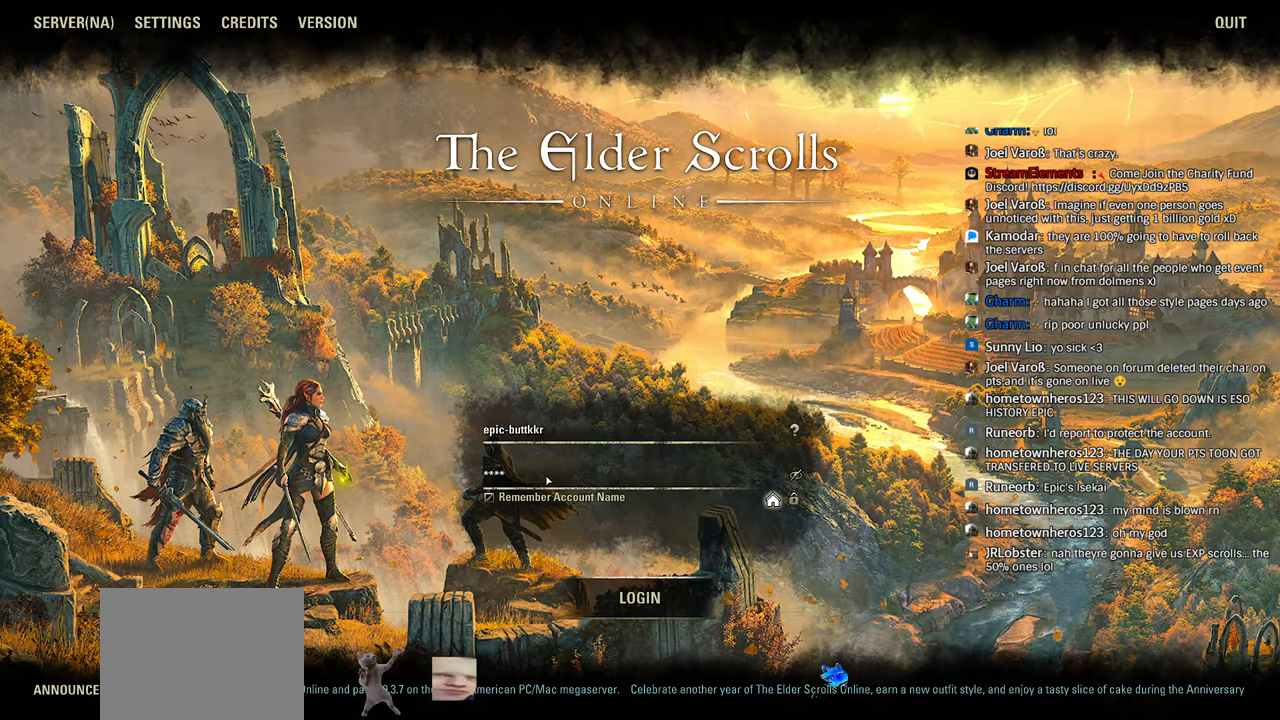
{"dt_ms": 500, "buttons": ["L1"], "left_stick": "center", "right_stick": "center", "events": []}
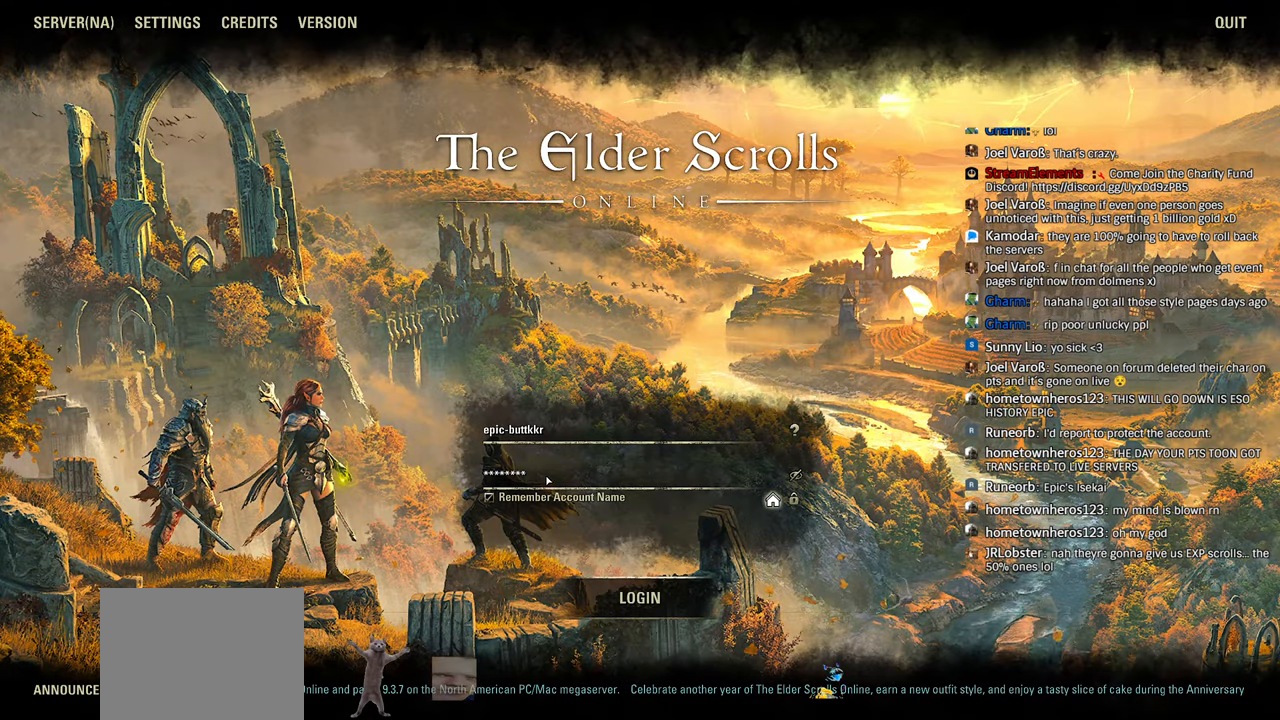
{"dt_ms": 500, "buttons": ["L1"], "left_stick": "center", "right_stick": "center", "events": []}
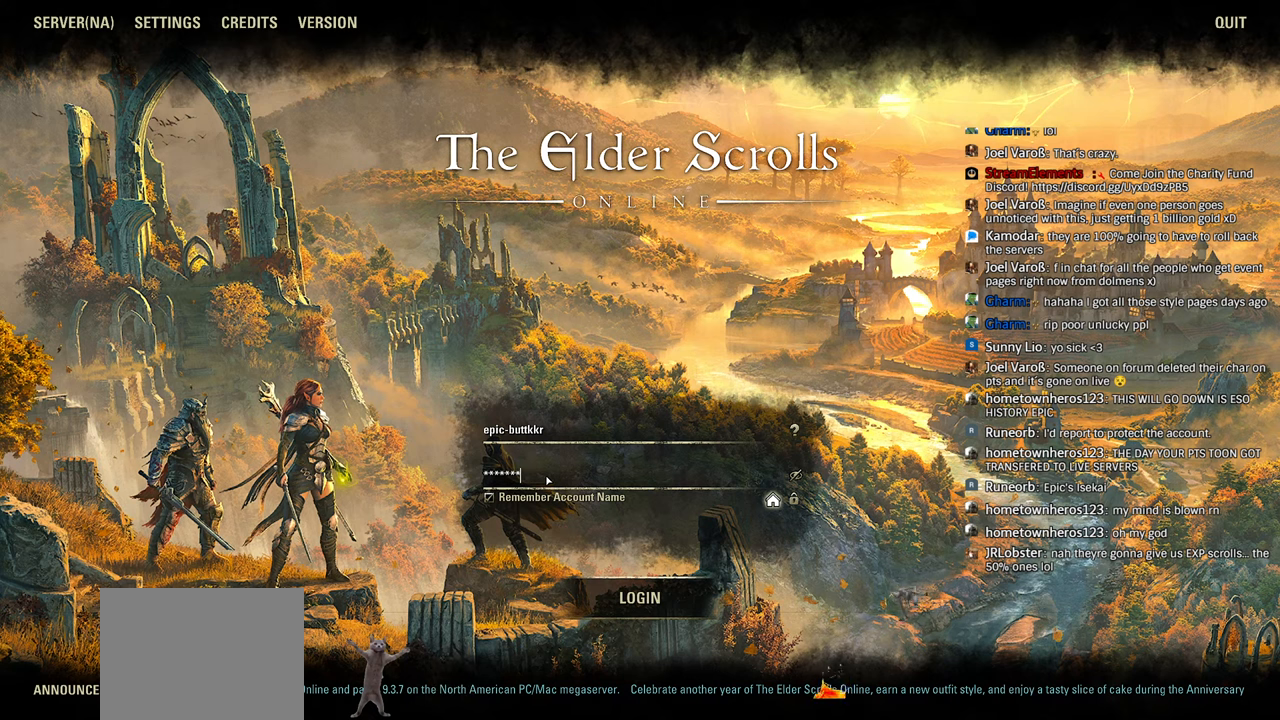
{"dt_ms": 500, "buttons": ["L1"], "left_stick": "center", "right_stick": "center", "events": []}
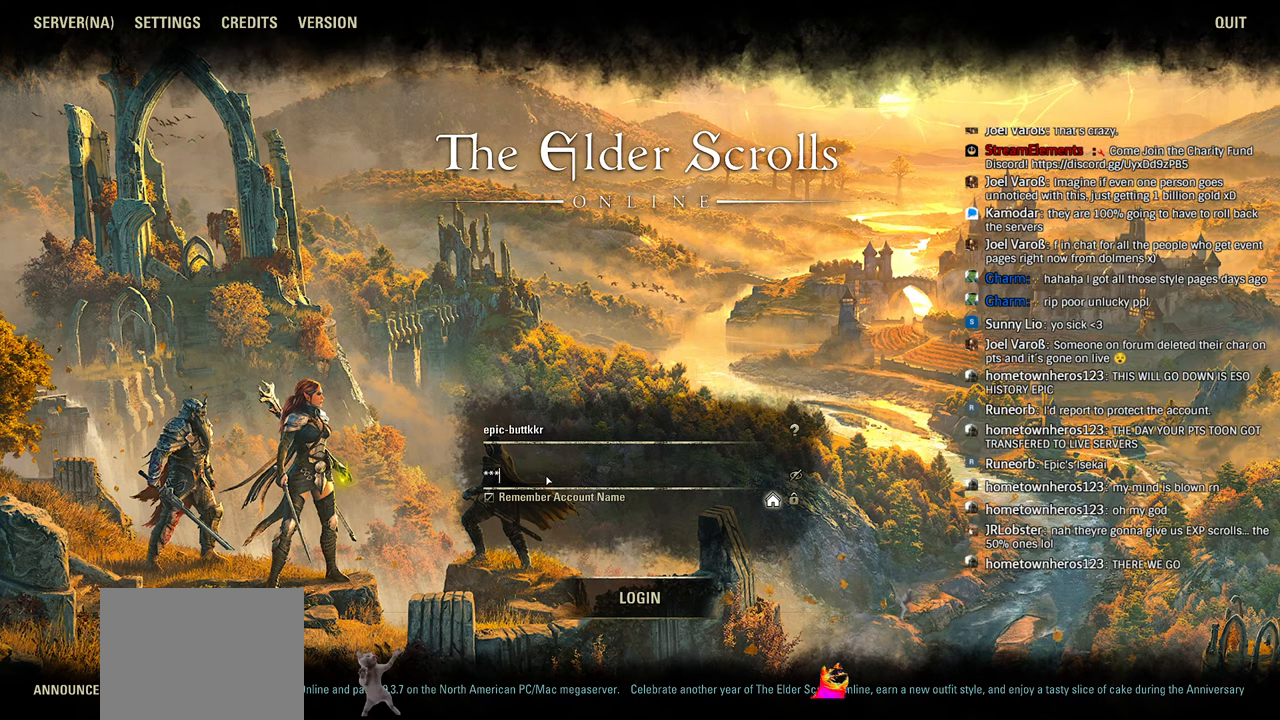
{"dt_ms": 500, "buttons": ["L1"], "left_stick": "center", "right_stick": "center", "events": []}
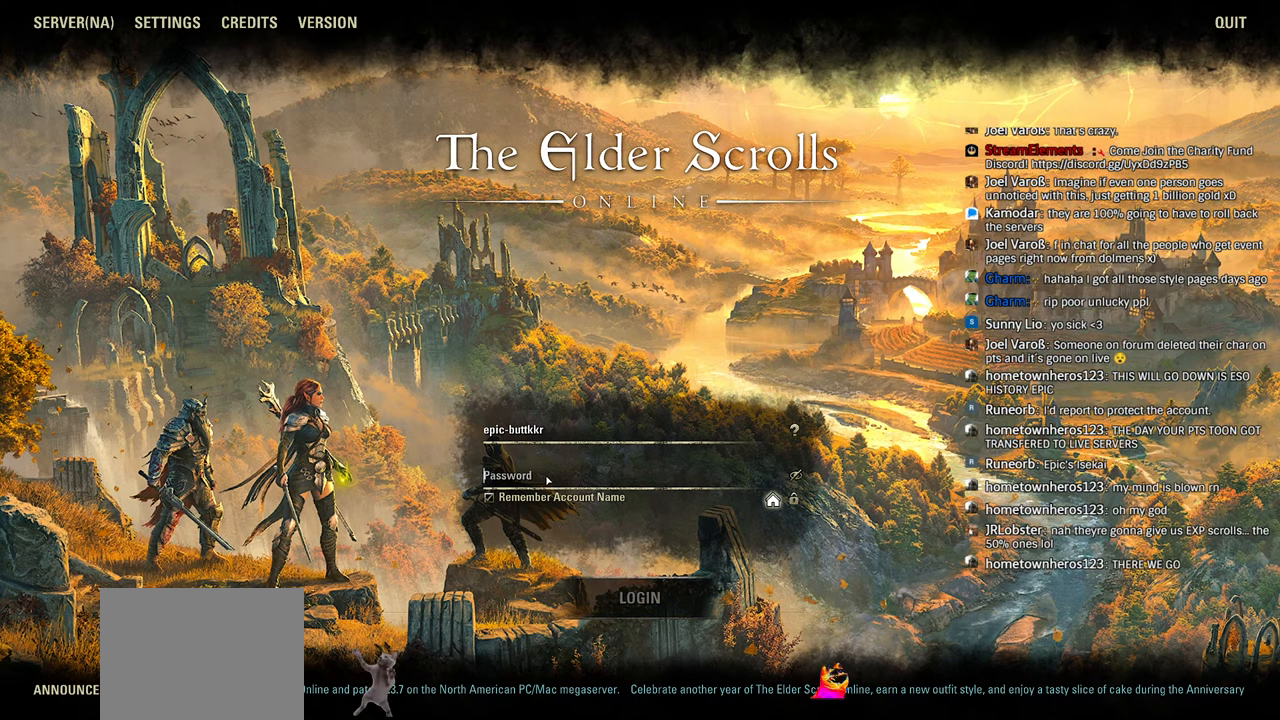
{"dt_ms": 500, "buttons": ["L1"], "left_stick": "center", "right_stick": "center", "events": []}
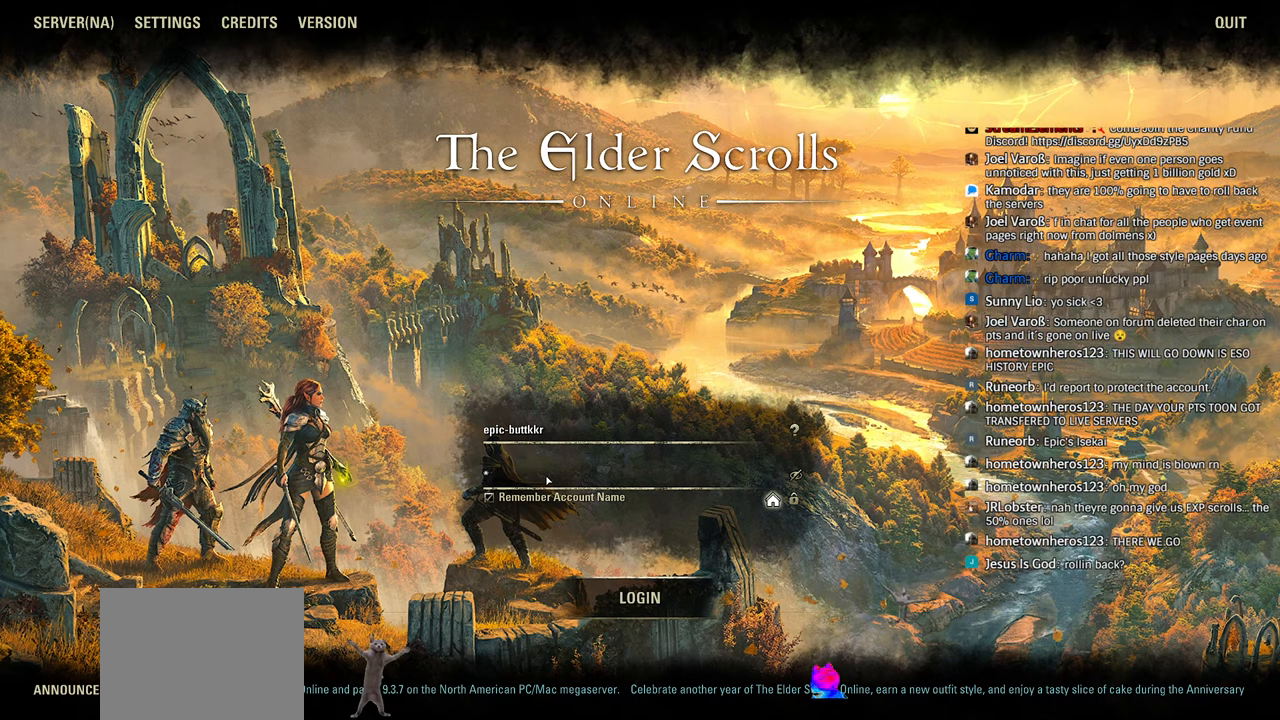
{"dt_ms": 500, "buttons": ["L1"], "left_stick": "center", "right_stick": "center", "events": []}
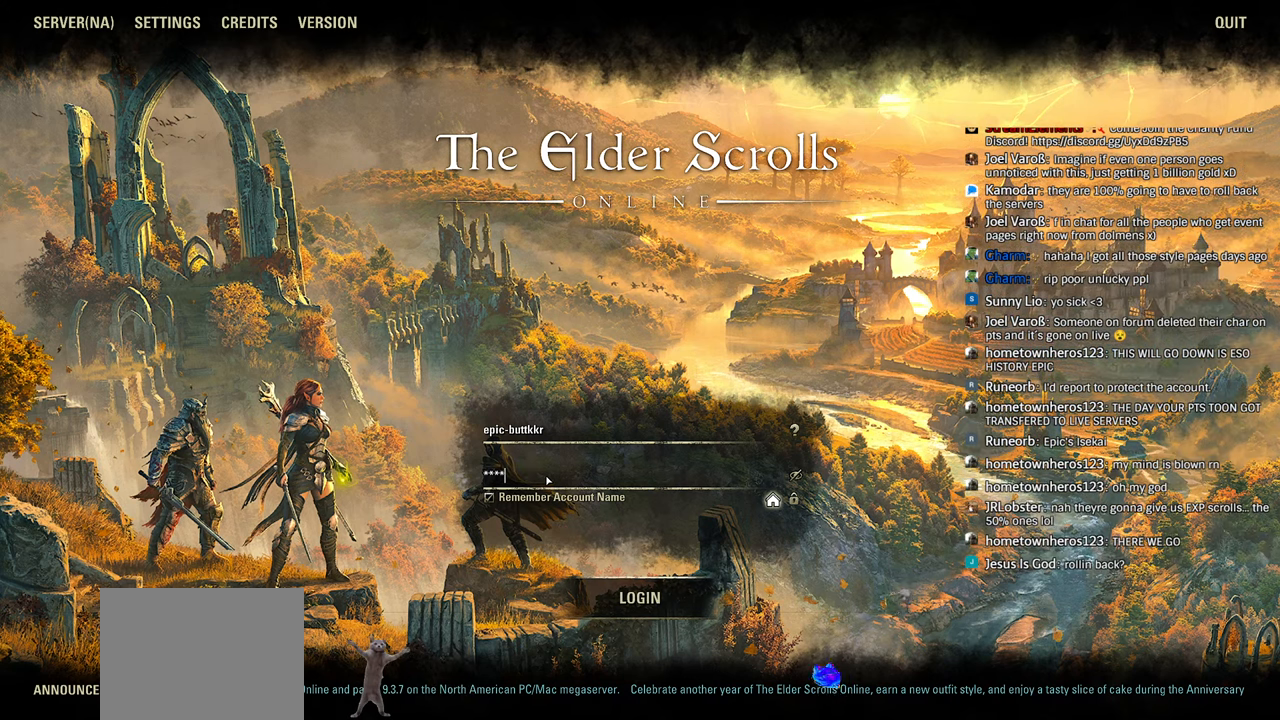
{"dt_ms": 500, "buttons": ["L1"], "left_stick": "center", "right_stick": "center", "events": []}
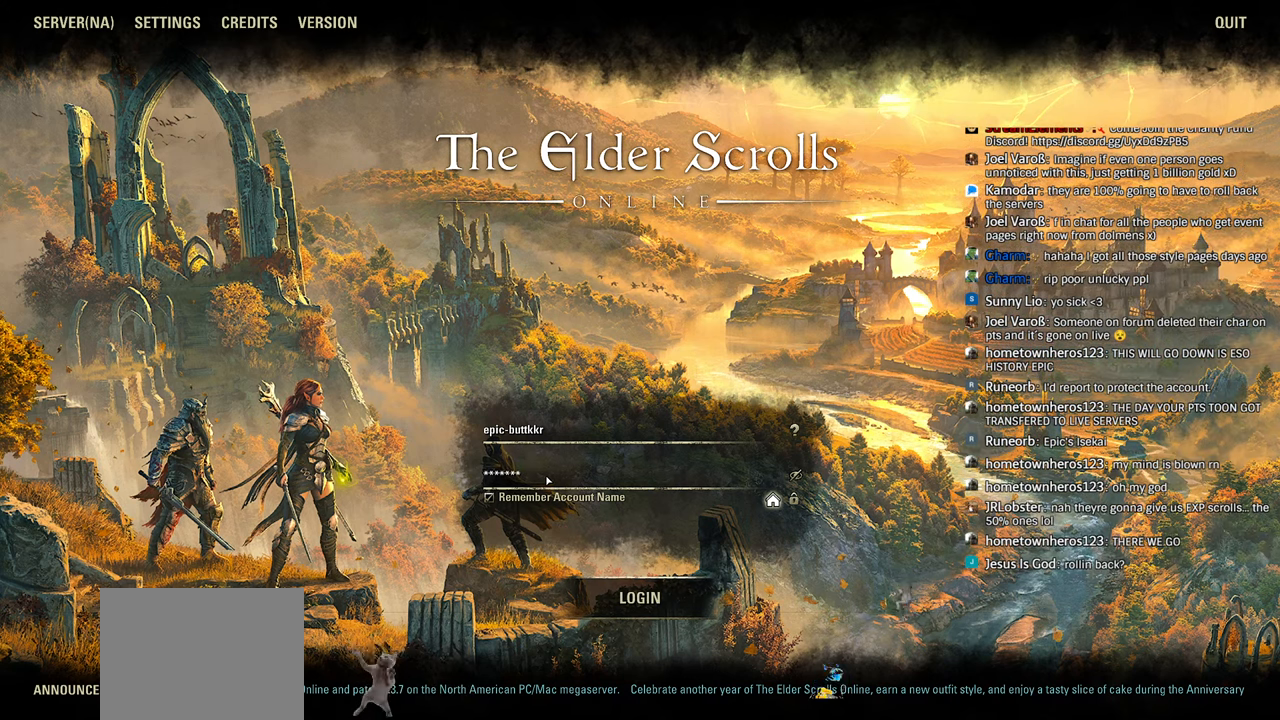
{"dt_ms": 1000, "buttons": ["L1"], "left_stick": "center", "right_stick": "center"}
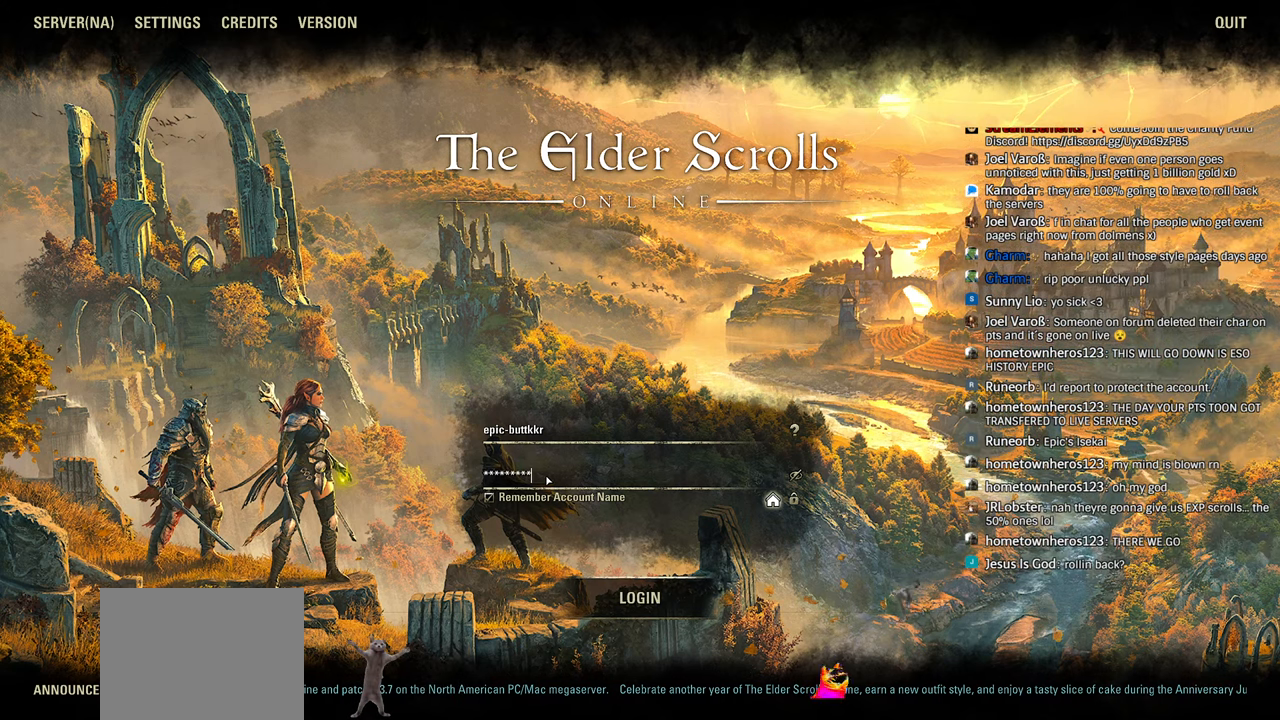
{"dt_ms": 500, "buttons": [], "left_stick": "center", "right_stick": "center", "events": [[283, "L1", "up"]]}
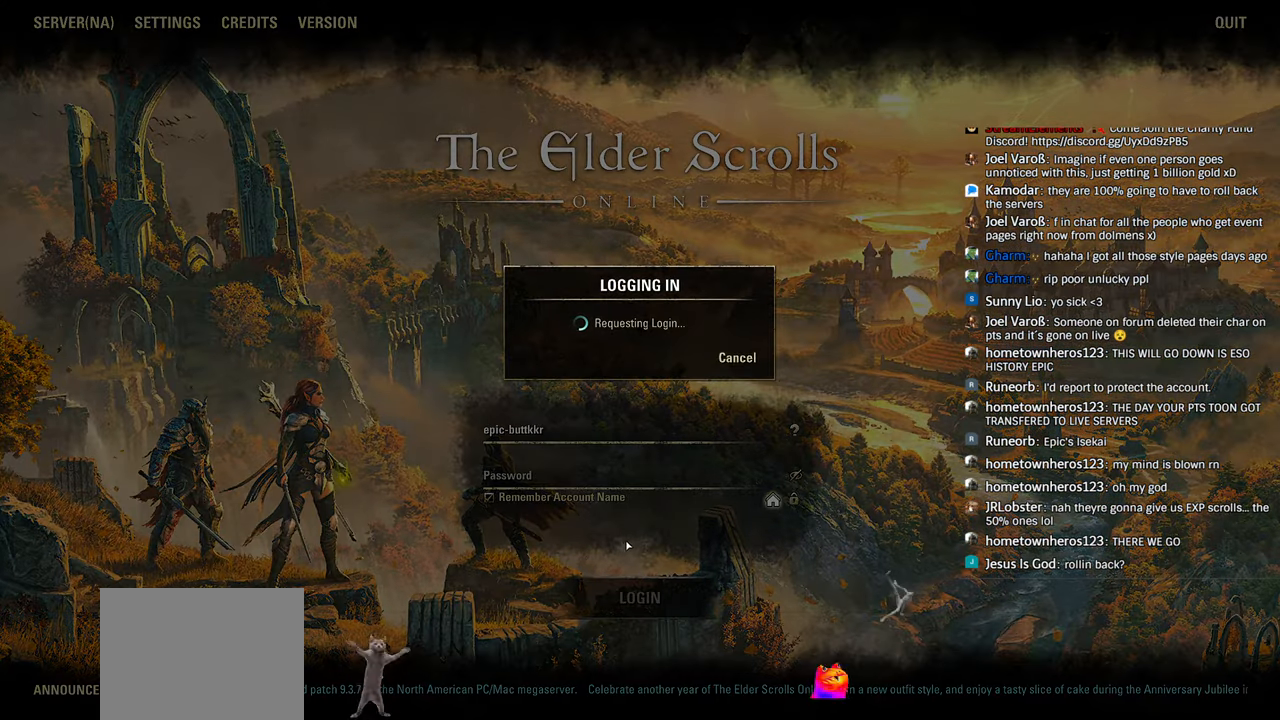
{"dt_ms": 500, "buttons": [], "left_stick": "center", "right_stick": "center", "events": []}
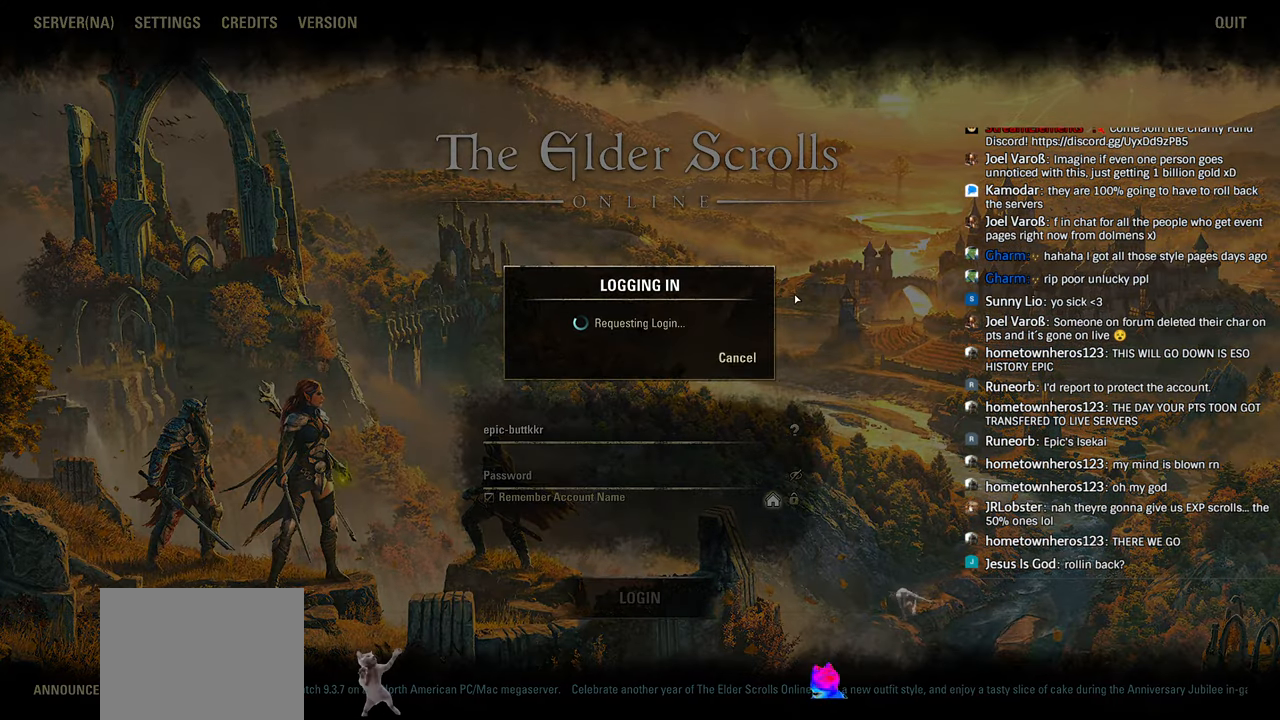
{"dt_ms": 500, "buttons": [], "left_stick": "center", "right_stick": "center", "events": []}
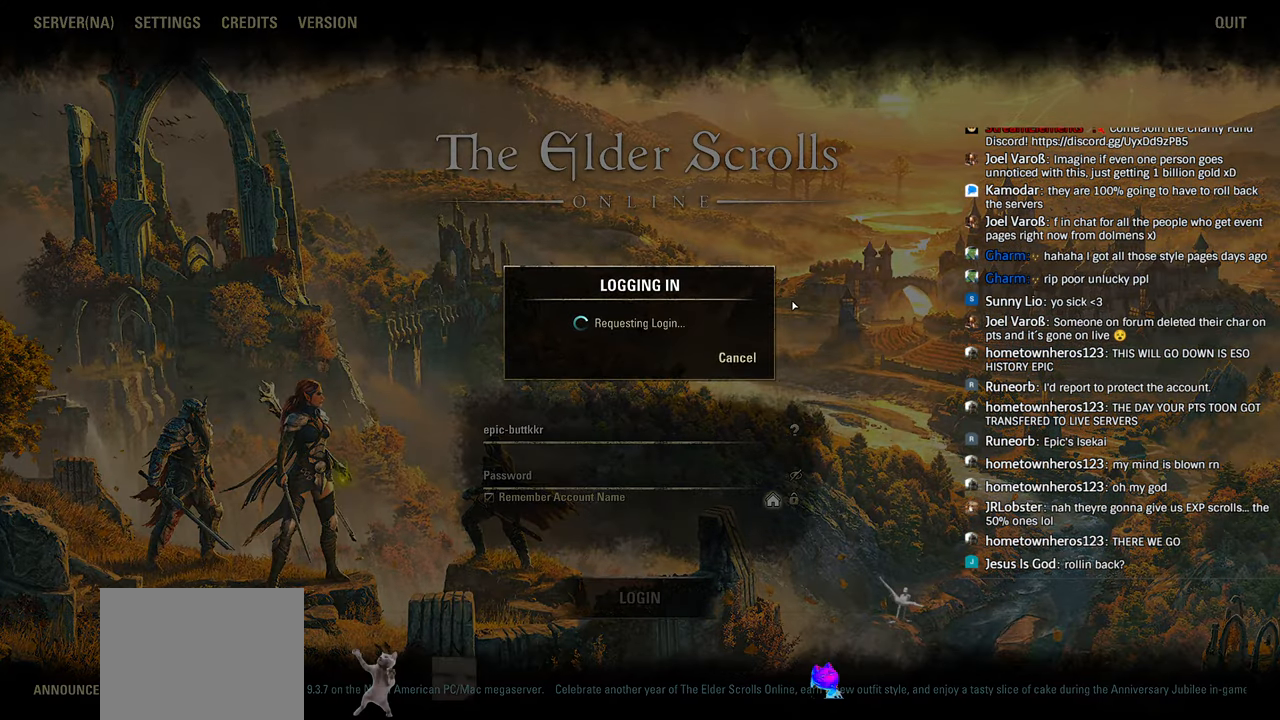
{"dt_ms": 500, "buttons": [], "left_stick": "center", "right_stick": "center", "events": [[50, "right_stick", "down-left"], [100, "right_stick", "center"]]}
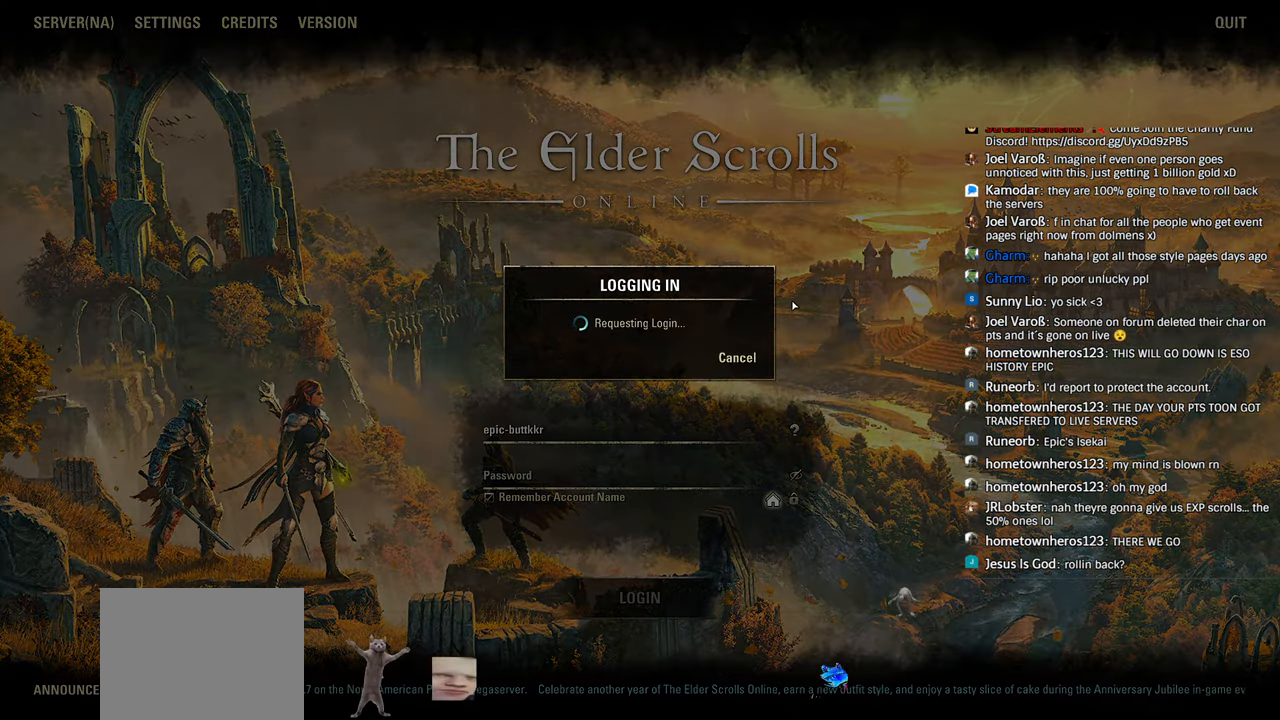
{"dt_ms": 500, "buttons": [], "left_stick": "center", "right_stick": "center", "events": []}
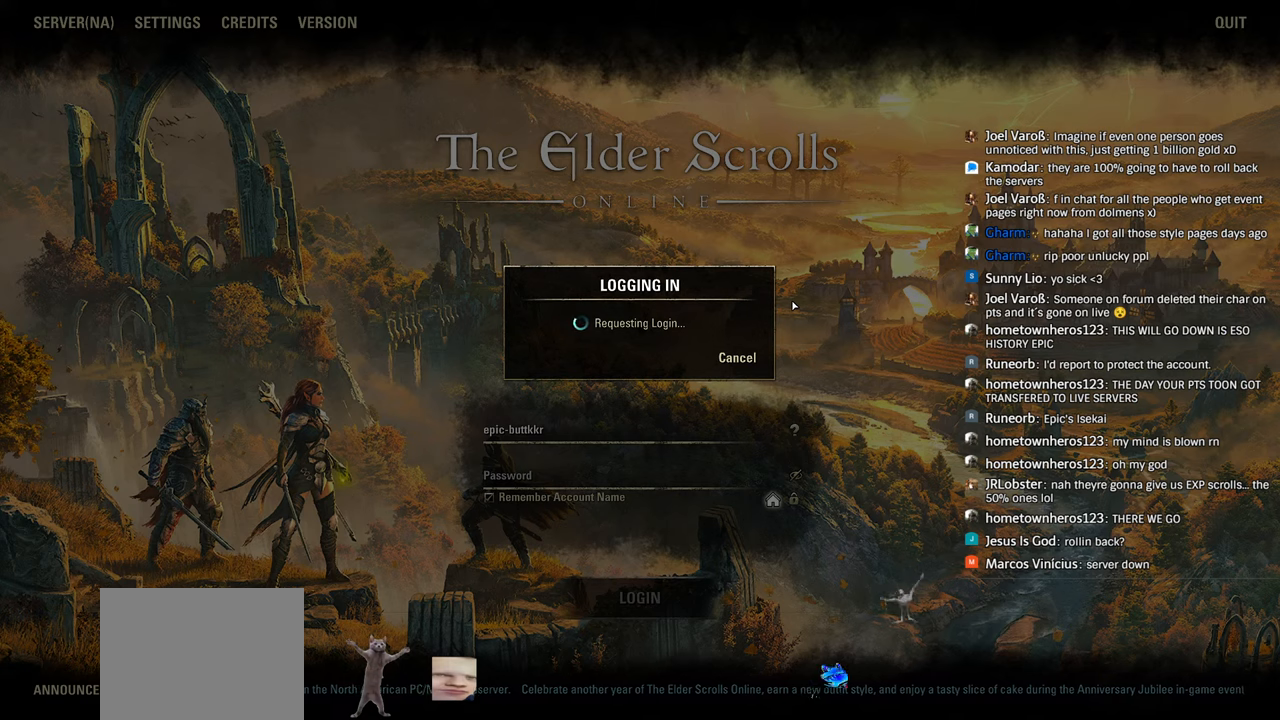
{"dt_ms": 500, "buttons": [], "left_stick": "center", "right_stick": "center", "events": []}
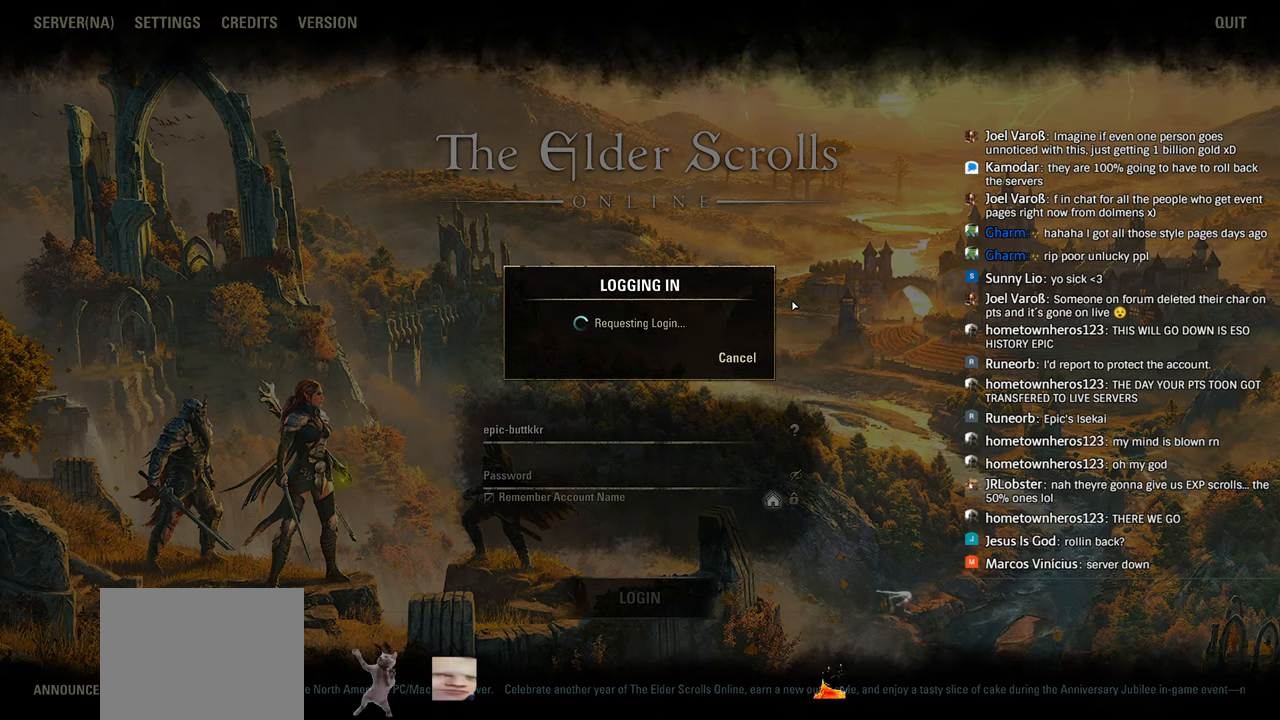
{"dt_ms": 500, "buttons": [], "left_stick": "center", "right_stick": "center", "events": []}
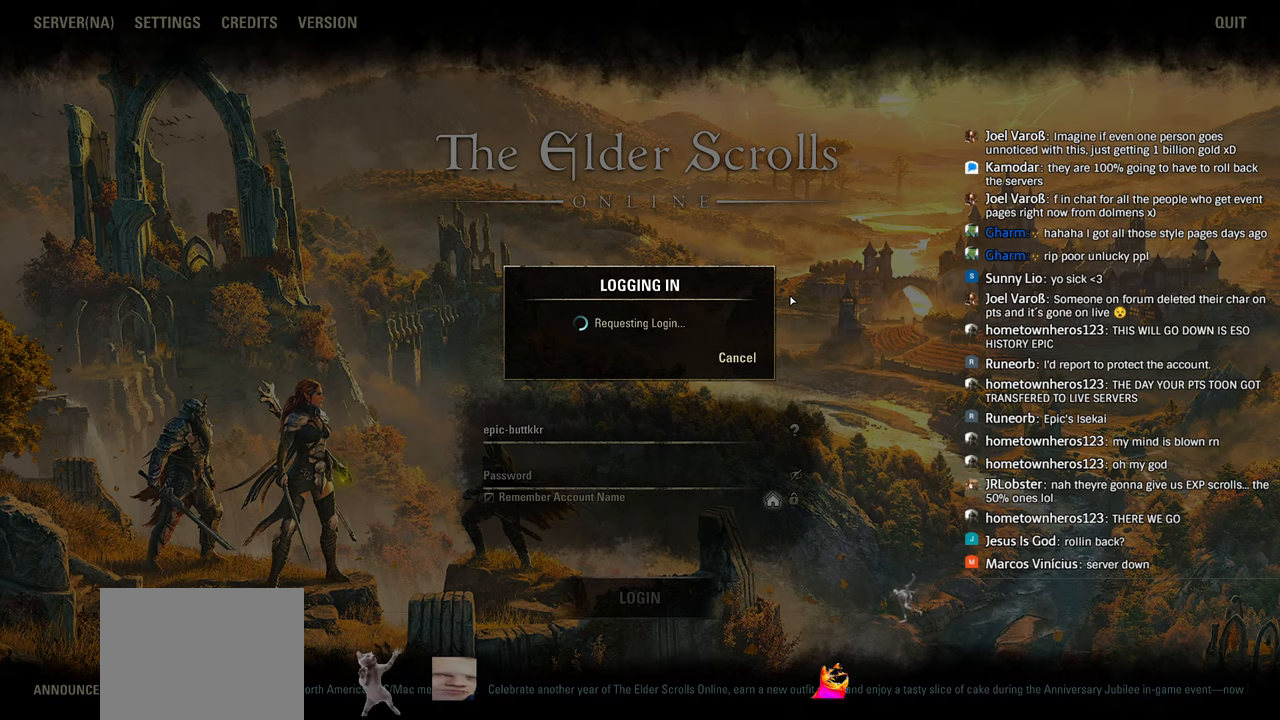
{"dt_ms": 500, "buttons": [], "left_stick": "center", "right_stick": "center", "events": []}
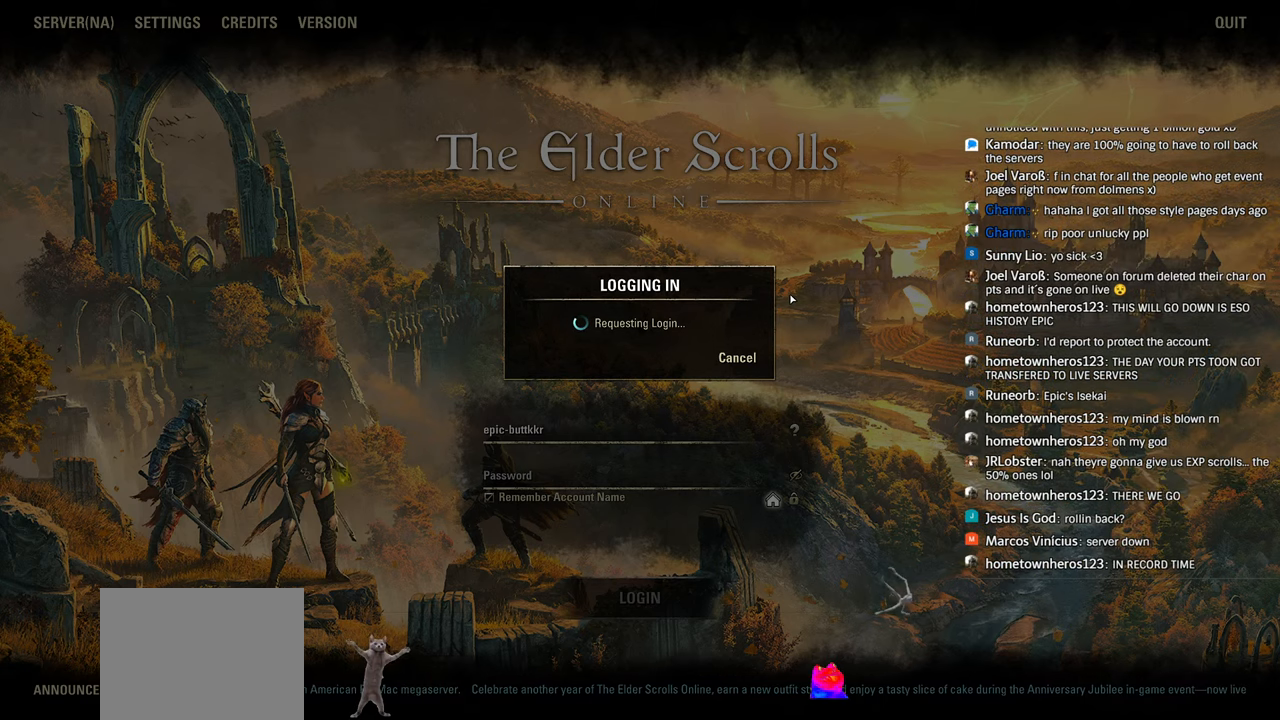
{"dt_ms": 500, "buttons": [], "left_stick": "center", "right_stick": "center", "events": [[316, "right_stick", "down-left"], [366, "right_stick", "center"]]}